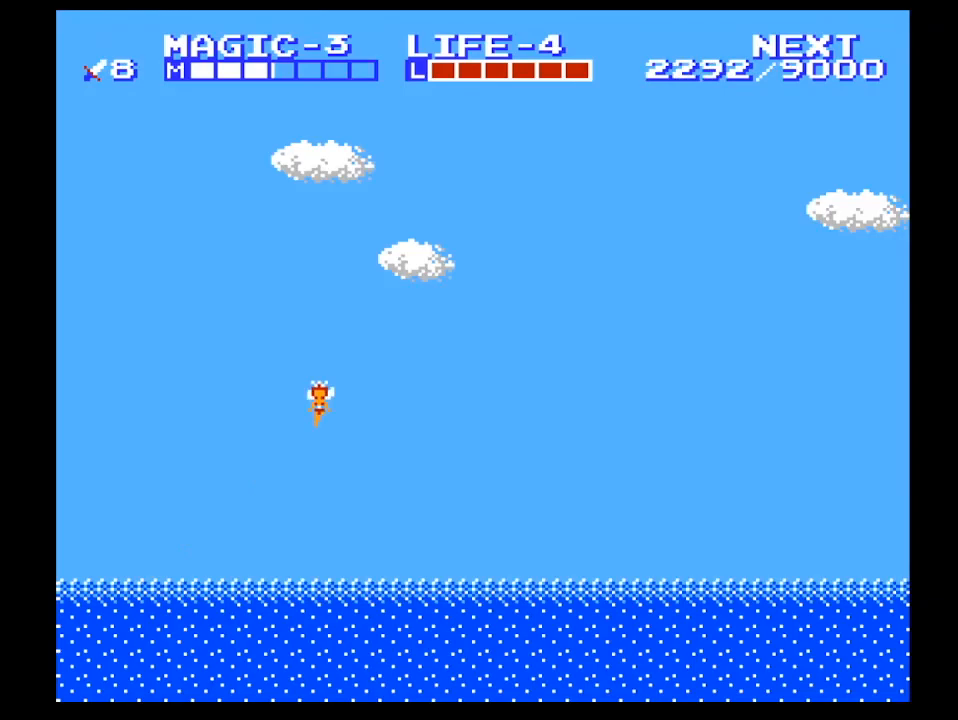
Gameplay with a controller (Nintendo layout); each line is a JSON object with the inputs held at the frame after it. "events" lists button and stick changes between this image and that frame as [ms after this image, input, new state], when the widget could be followed in between. Not read: L3 R3.
{"buttons": ["DPAD_RIGHT"], "events": [[333, "DPAD_UP", "up"]]}
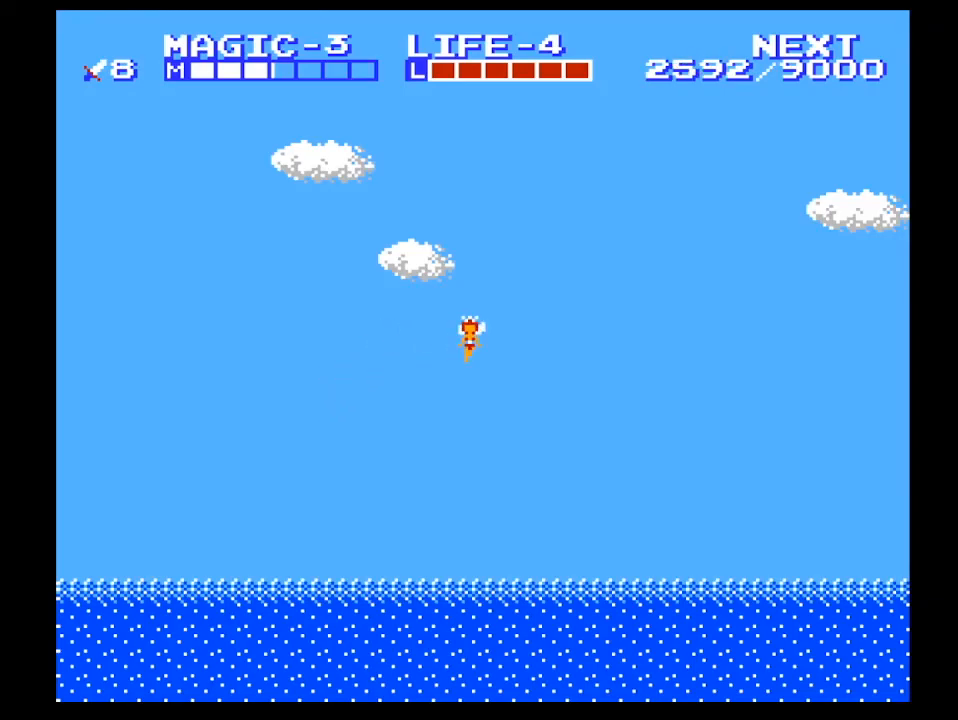
{"buttons": ["DPAD_RIGHT"], "events": []}
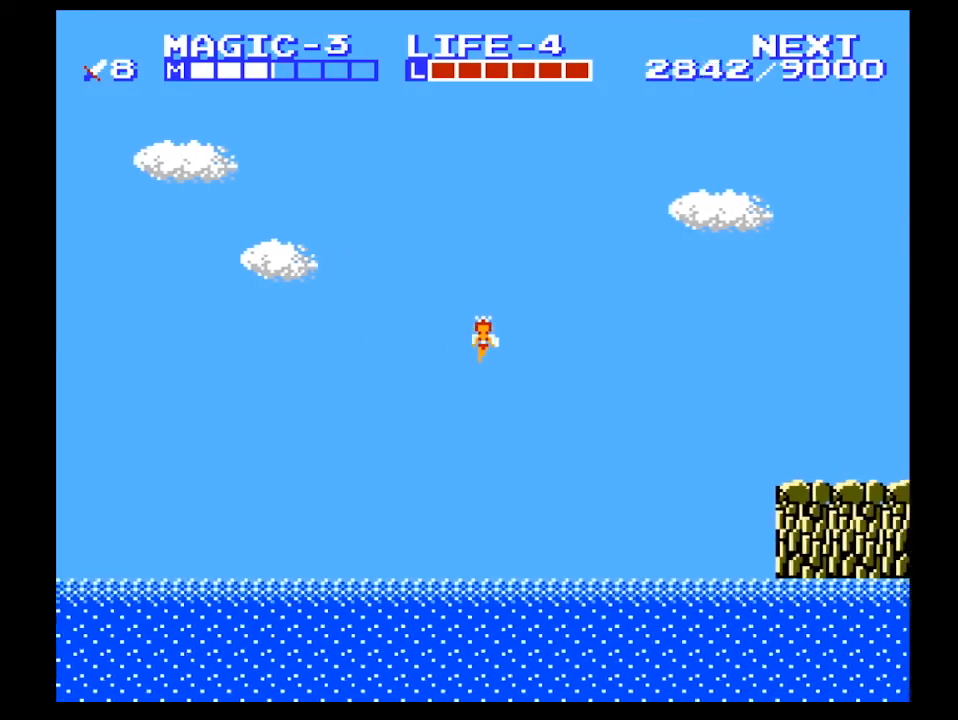
{"buttons": ["DPAD_RIGHT"], "events": []}
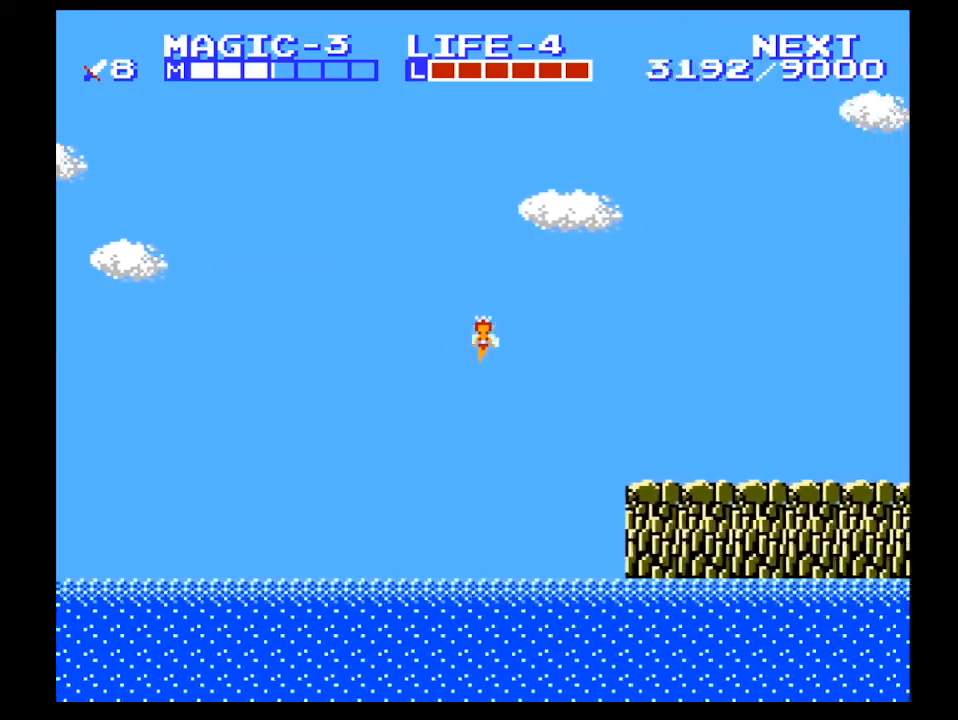
{"buttons": ["DPAD_RIGHT"], "events": []}
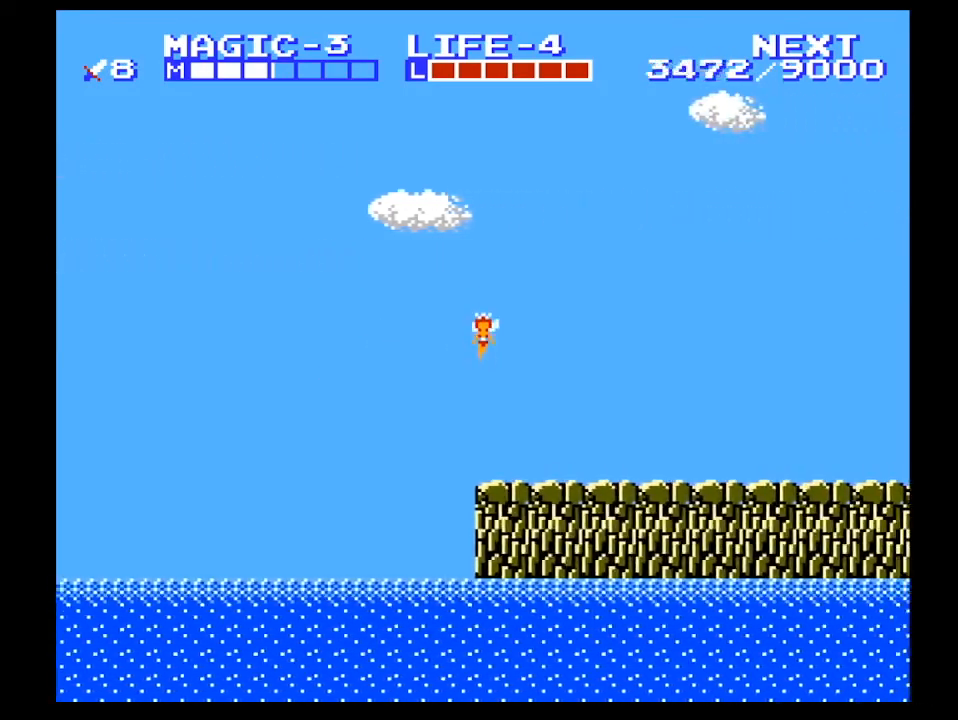
{"buttons": ["DPAD_RIGHT"], "events": []}
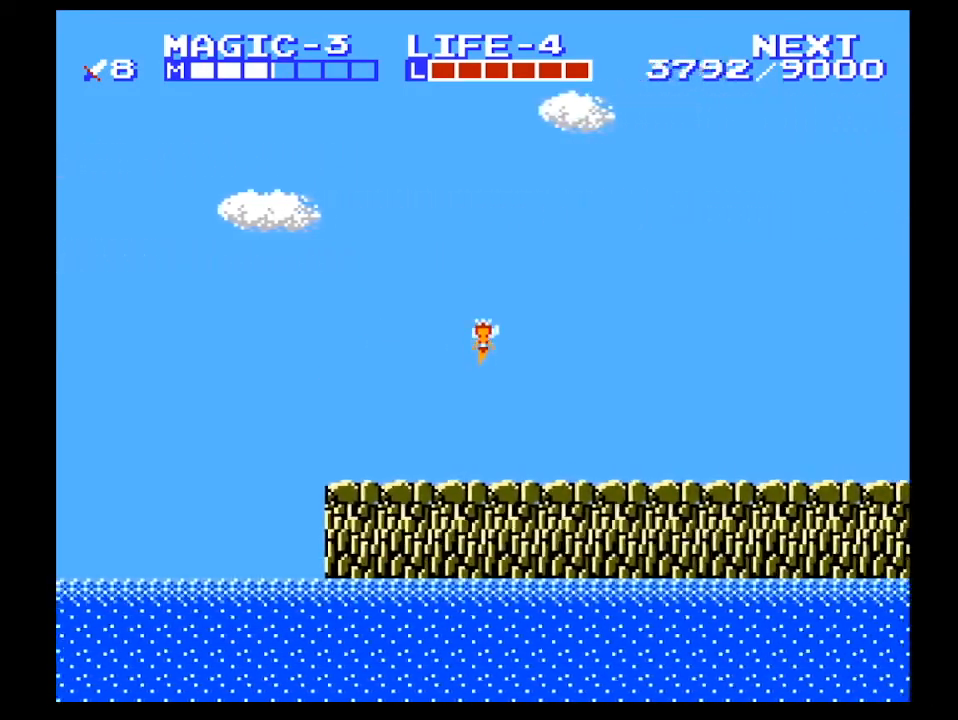
{"buttons": ["DPAD_RIGHT"], "events": []}
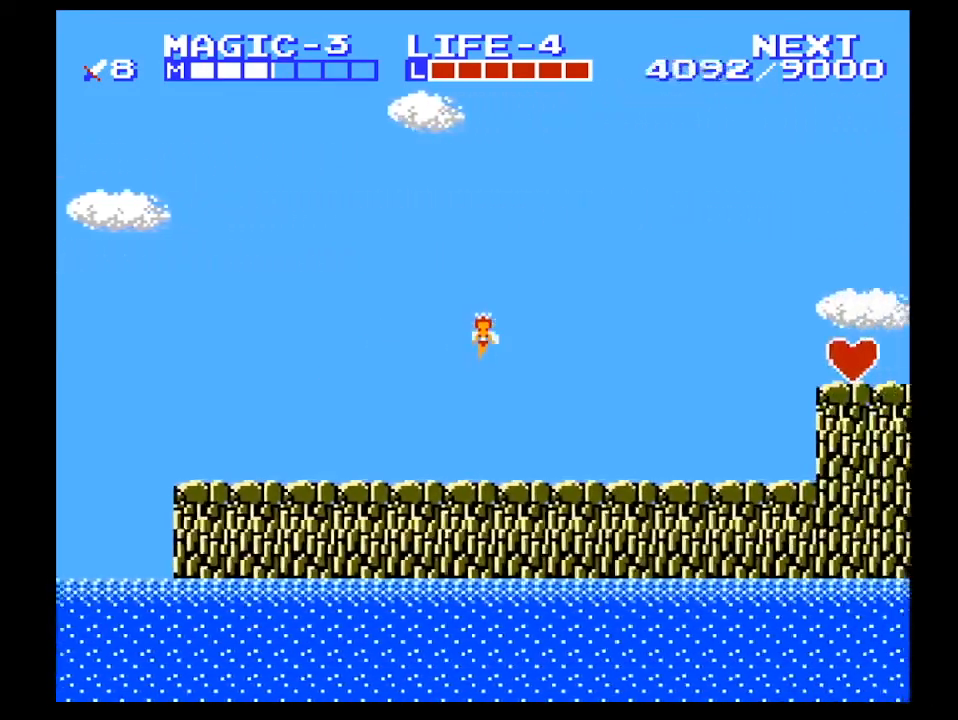
{"buttons": ["DPAD_RIGHT"], "events": []}
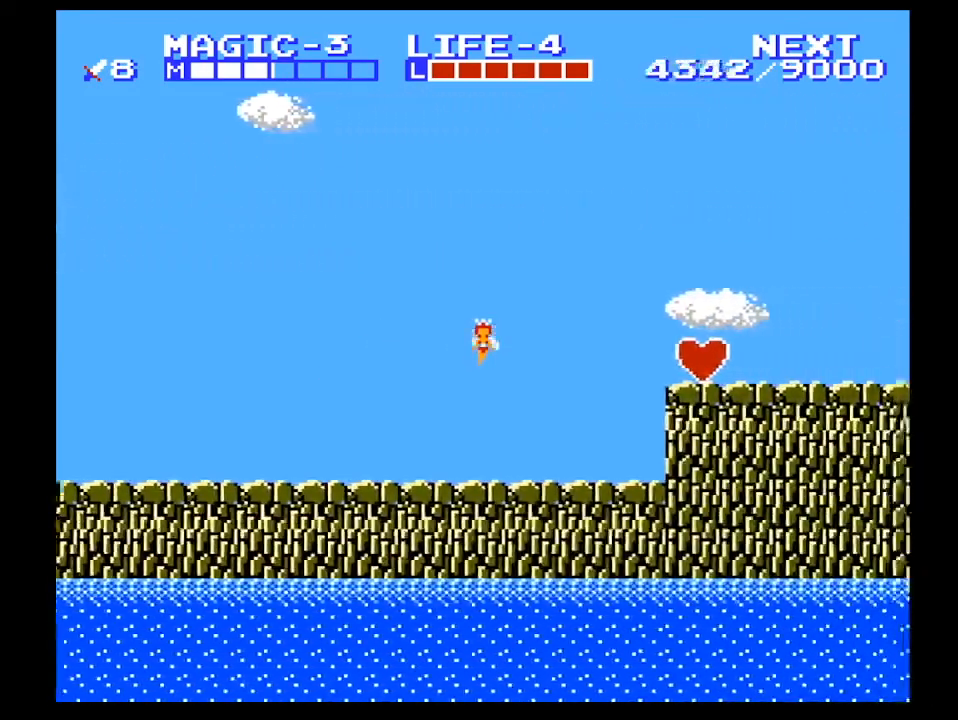
{"buttons": ["DPAD_RIGHT"], "events": []}
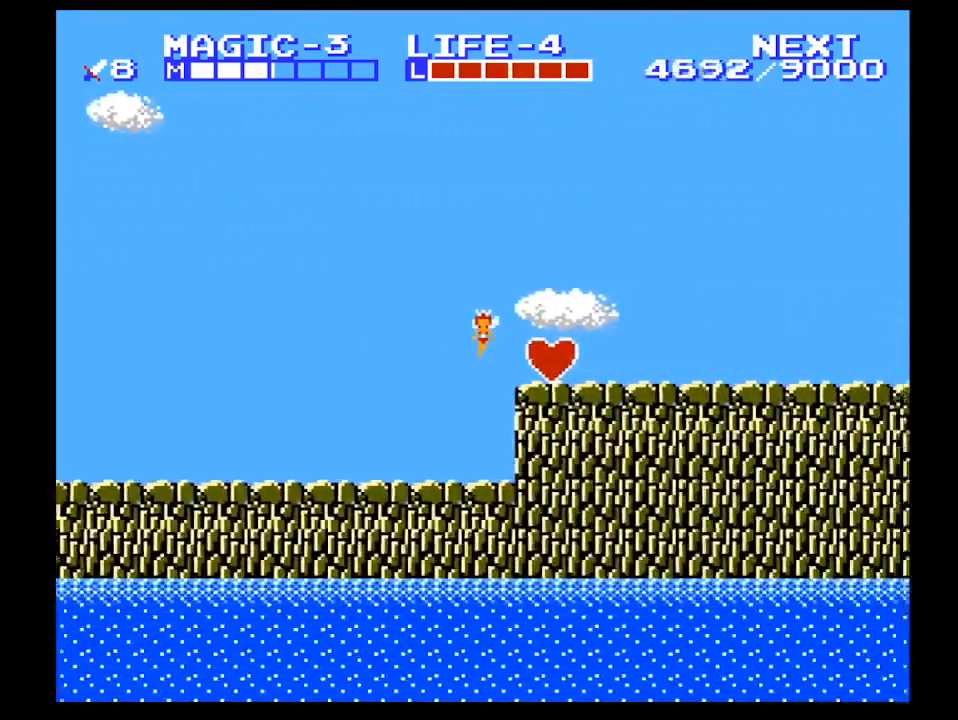
{"buttons": ["DPAD_LEFT"], "events": [[267, "DPAD_RIGHT", "up"], [300, "DPAD_LEFT", "down"]]}
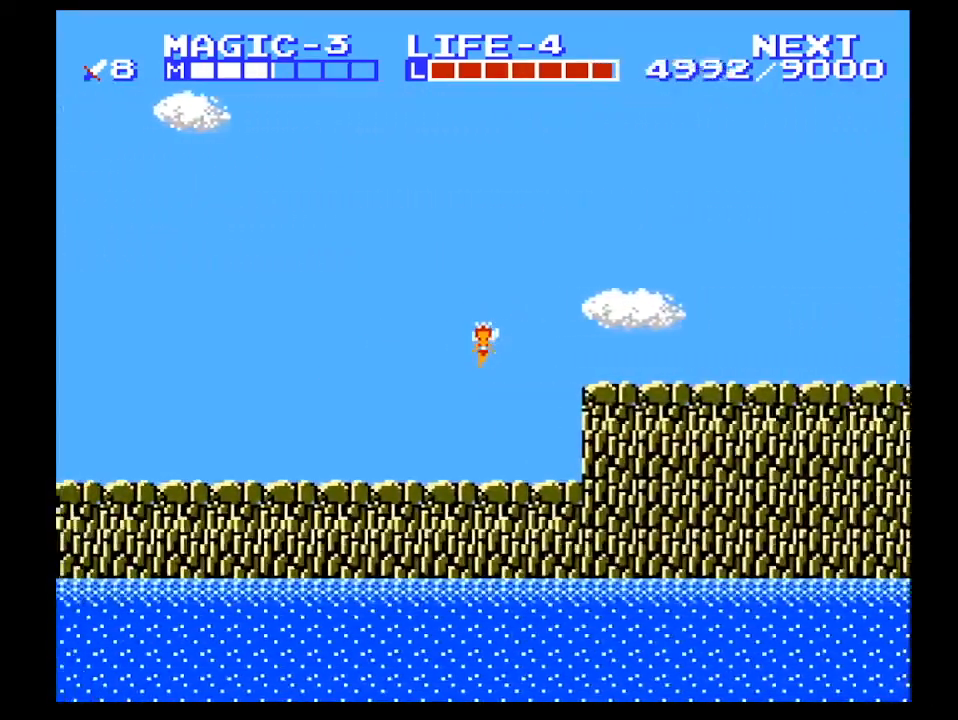
{"buttons": ["DPAD_LEFT"], "events": []}
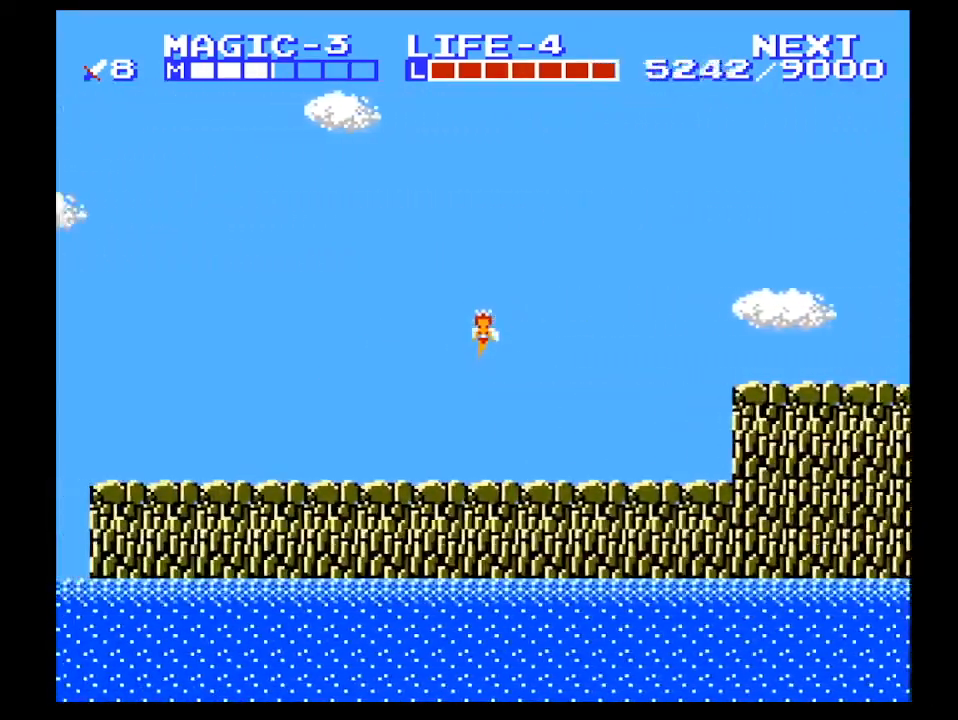
{"buttons": ["DPAD_LEFT"], "events": []}
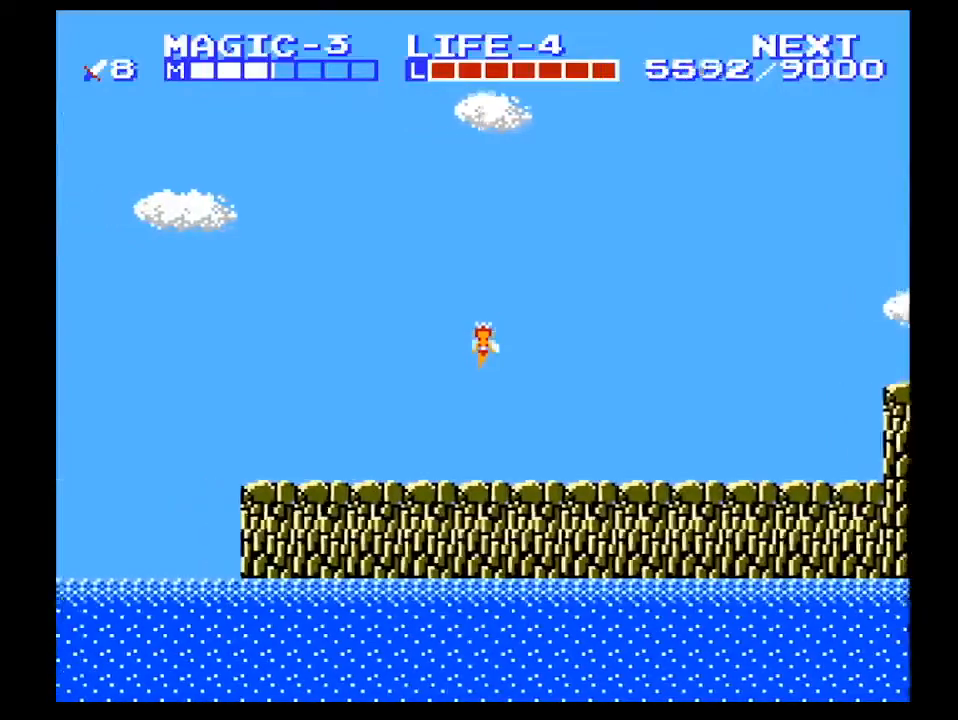
{"buttons": ["DPAD_LEFT"], "events": []}
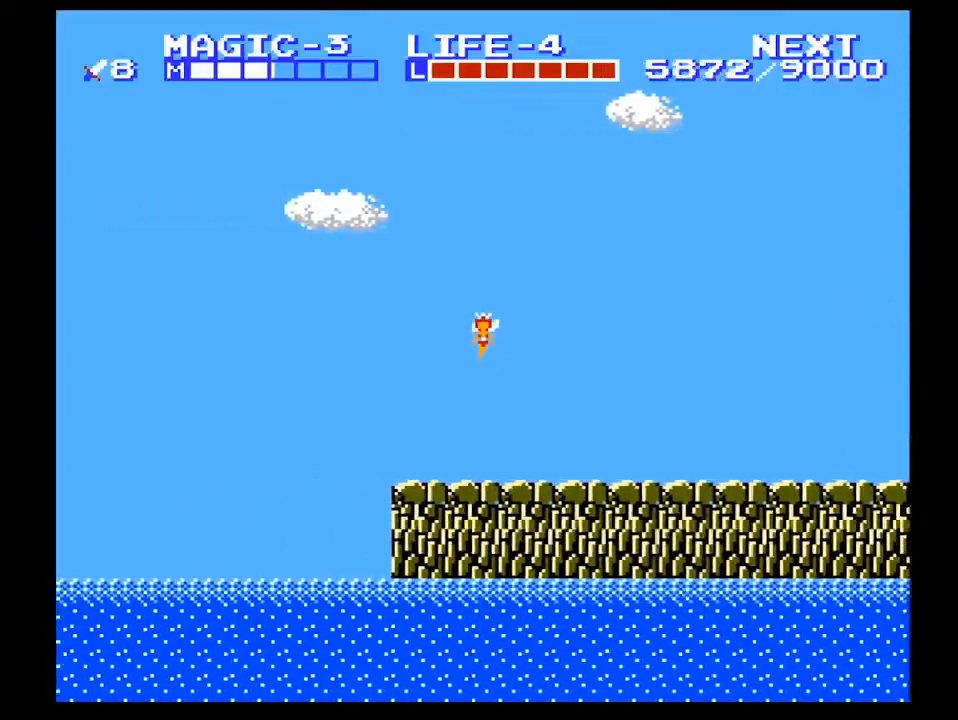
{"buttons": ["DPAD_LEFT"], "events": []}
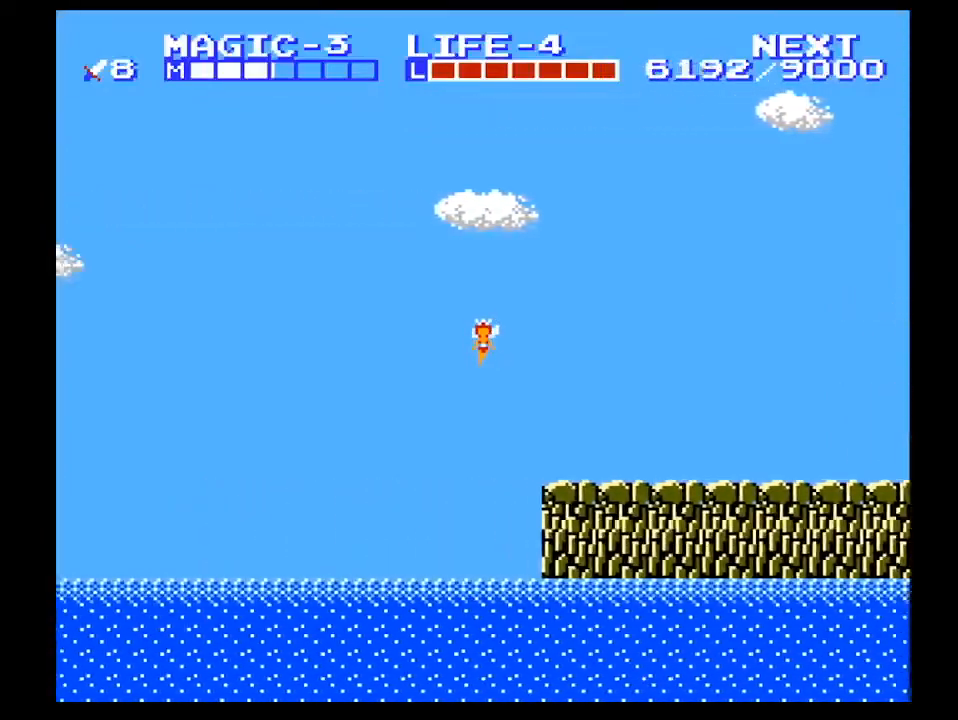
{"buttons": ["DPAD_LEFT"], "events": []}
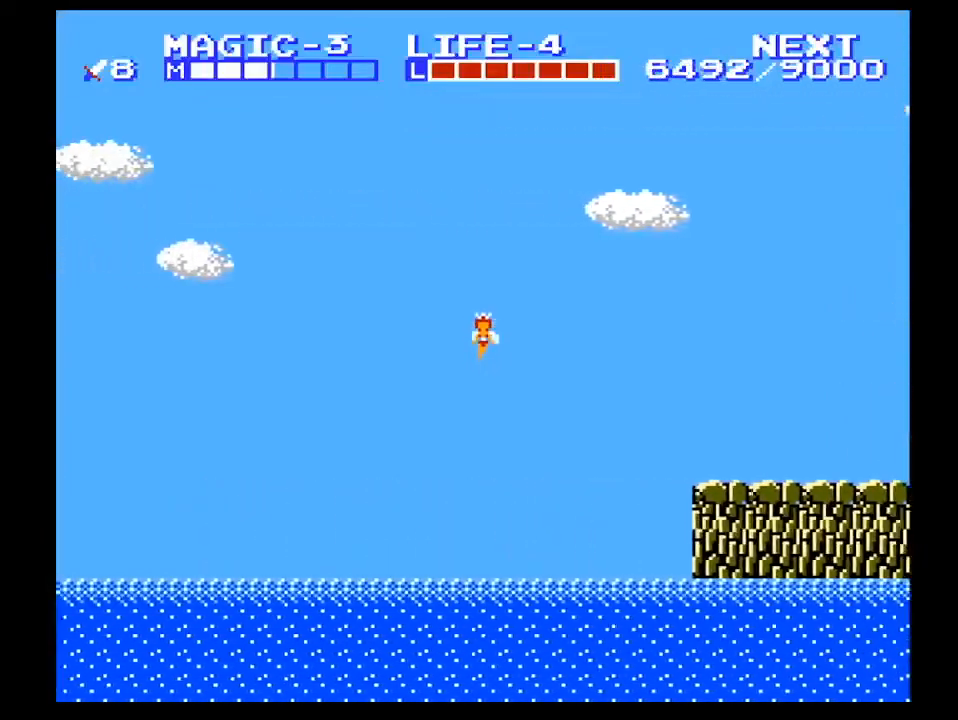
{"buttons": ["DPAD_LEFT"], "events": []}
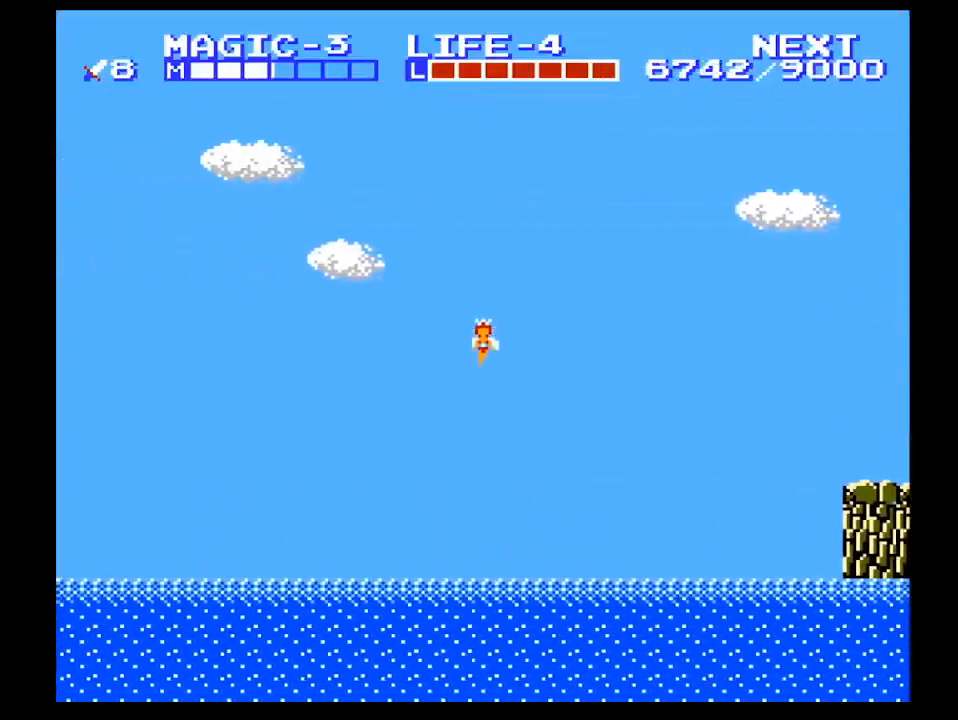
{"buttons": ["DPAD_LEFT"], "events": []}
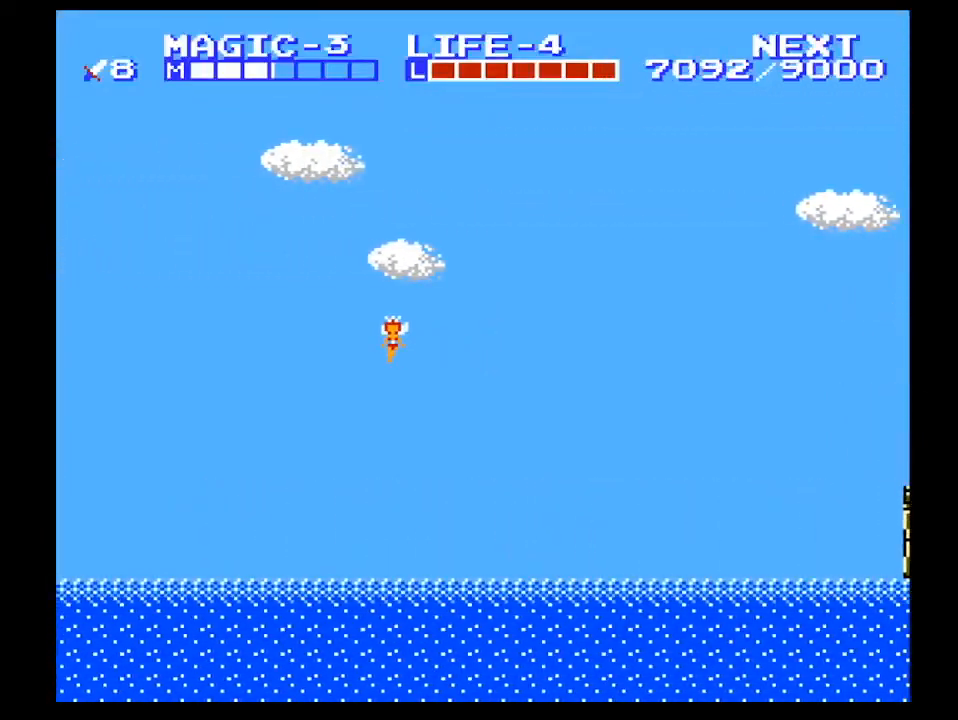
{"buttons": ["DPAD_LEFT"], "events": []}
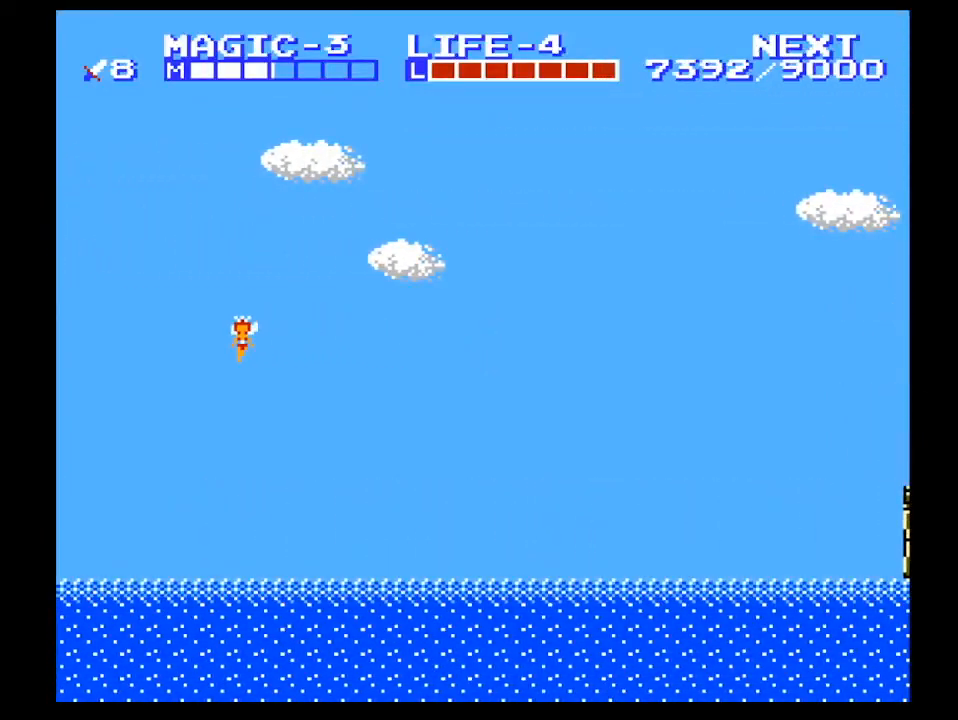
{"buttons": ["DPAD_LEFT"], "events": []}
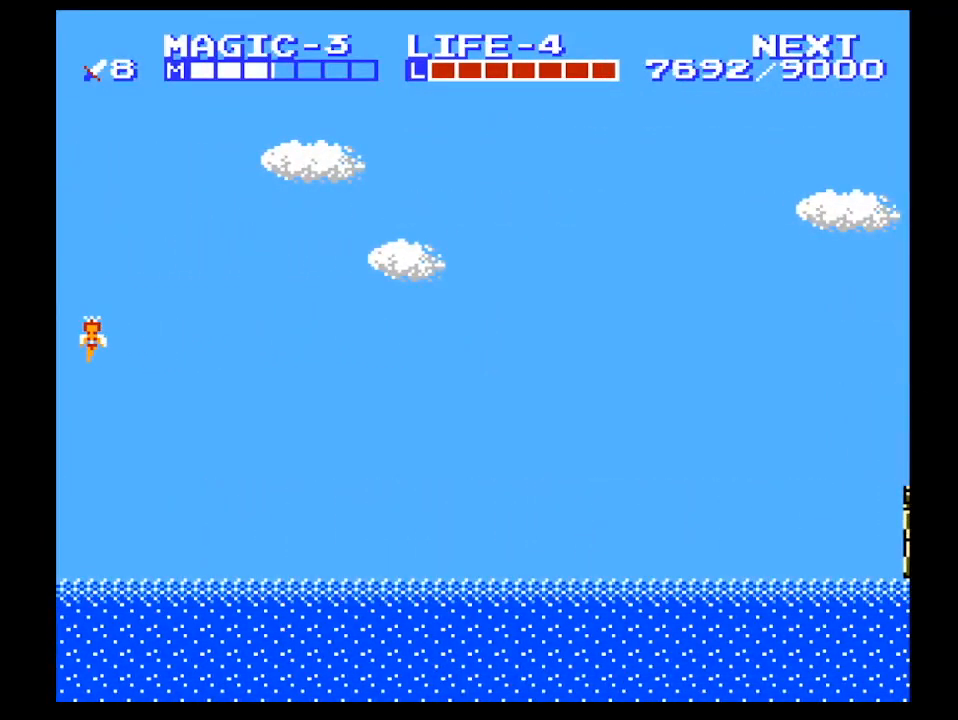
{"buttons": ["DPAD_LEFT"], "events": []}
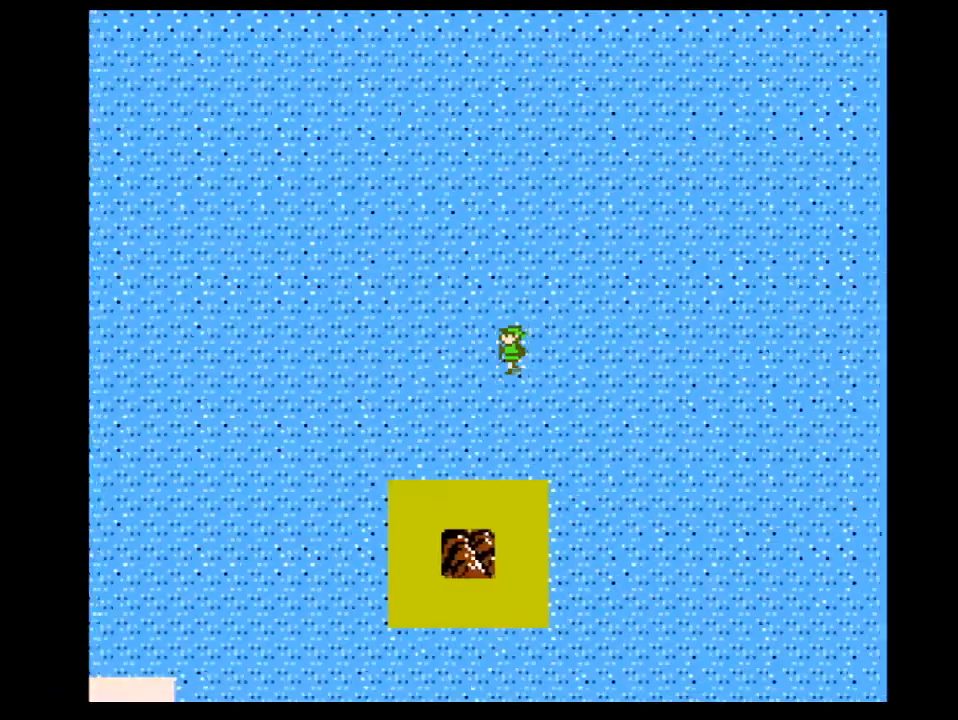
{"buttons": ["DPAD_LEFT"], "events": []}
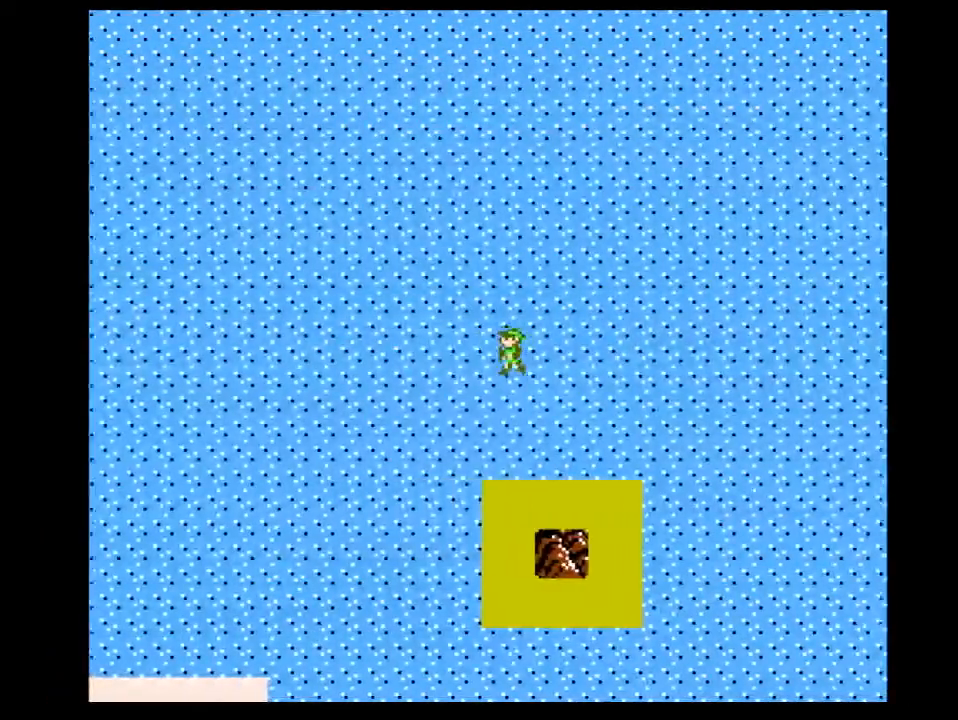
{"buttons": ["DPAD_LEFT"], "events": []}
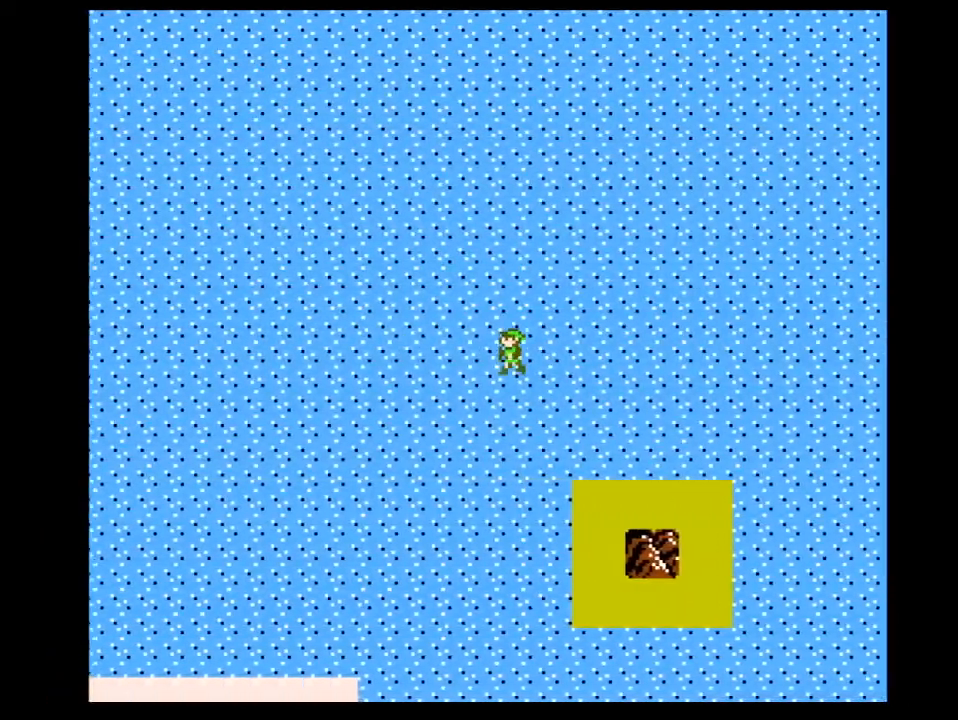
{"buttons": ["DPAD_LEFT"], "events": []}